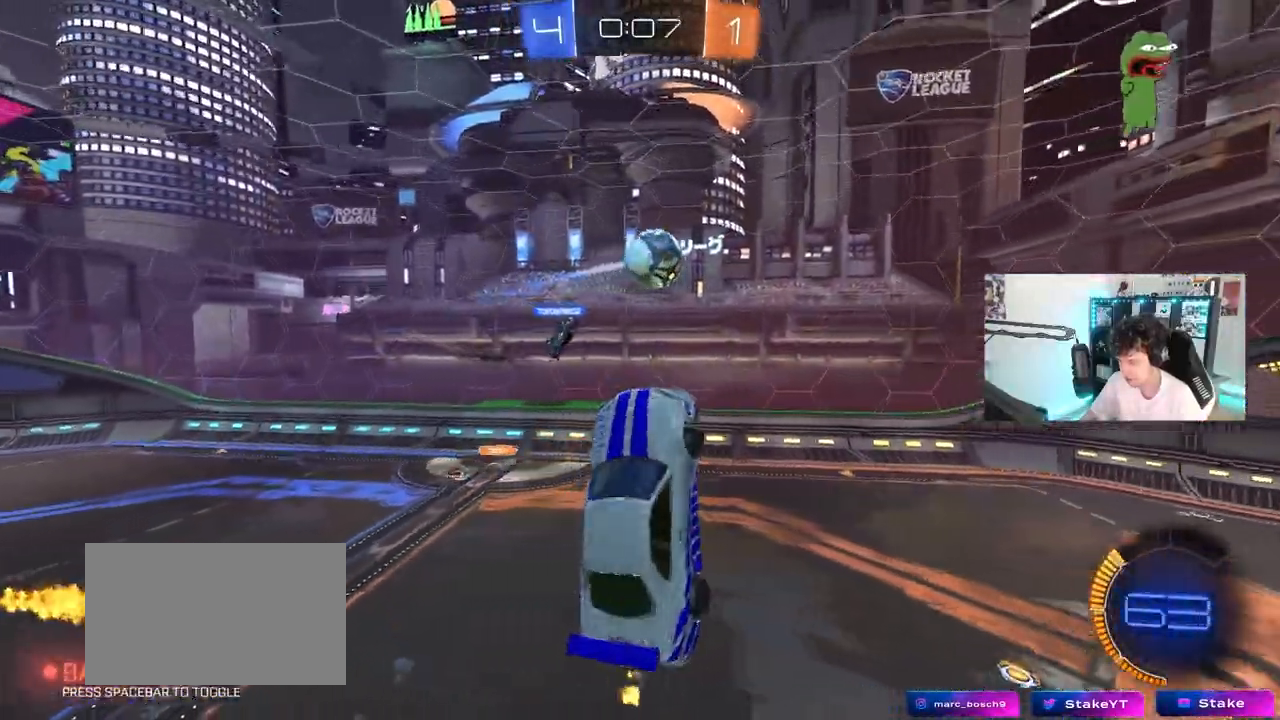
Gameplay with keyboard and mouse; each line is a JSON object with the keys and mouse buttons held at the frame after it. "events" lists presses ("down") and releases ("up") of "1", "2", "3", "4", "5", "a", "alt", "c", "caps_lock", "ctrl", "d", "e", "f", "g", "q", "r", "s", "shift", "space", "t", "tab", "v", "w", "x", "z", "mouse_left", "mouse_wheel" and "mouse_right" between this image and that frame as [ms after this image, input, new state], when the widget could be followed in between. "mouse_left", "mouse_wheel", "mouse_right" = the "left", "wheel", "right" buttons of the "mouse" list. No other keys are recorded. "wheel" means that the mouse wheel is clicked or scrolled. "mouse_move" is the direction in which the mouse moves at that frame (one of eight, or "still"), when it could be read.
{"keys": [], "mouse": ["left"], "mouse_move": "down", "events": [[17, "w", "up"], [67, "d", "up"], [67, "mouse_left", "down"], [200, "s", "down"], [250, "d", "down"], [333, "a", "down"], [383, "a", "up"], [433, "d", "up"], [433, "s", "up"]]}
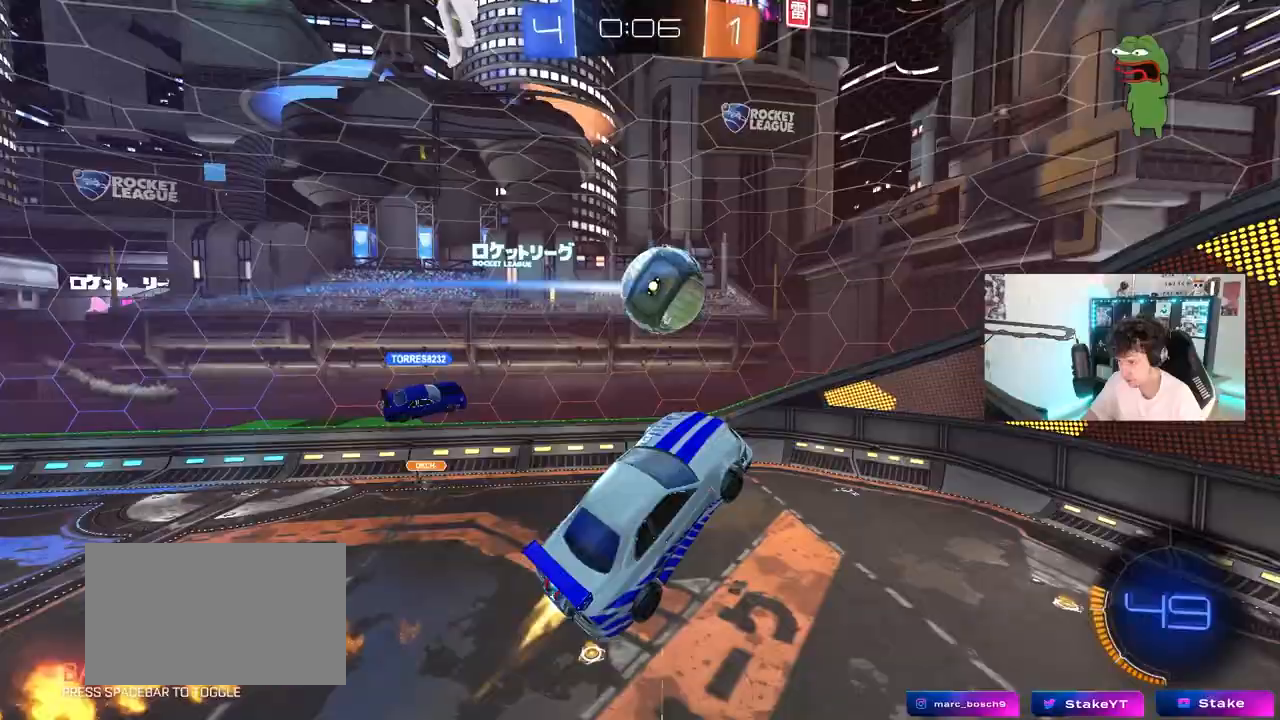
{"keys": ["d", "shift"], "mouse": ["left"], "mouse_move": "still", "events": [[33, "a", "down"], [33, "w", "down"], [83, "a", "up"], [83, "d", "down"], [167, "a", "down"], [217, "d", "up"], [350, "a", "up"], [350, "d", "down"], [400, "w", "up"], [500, "shift", "down"]]}
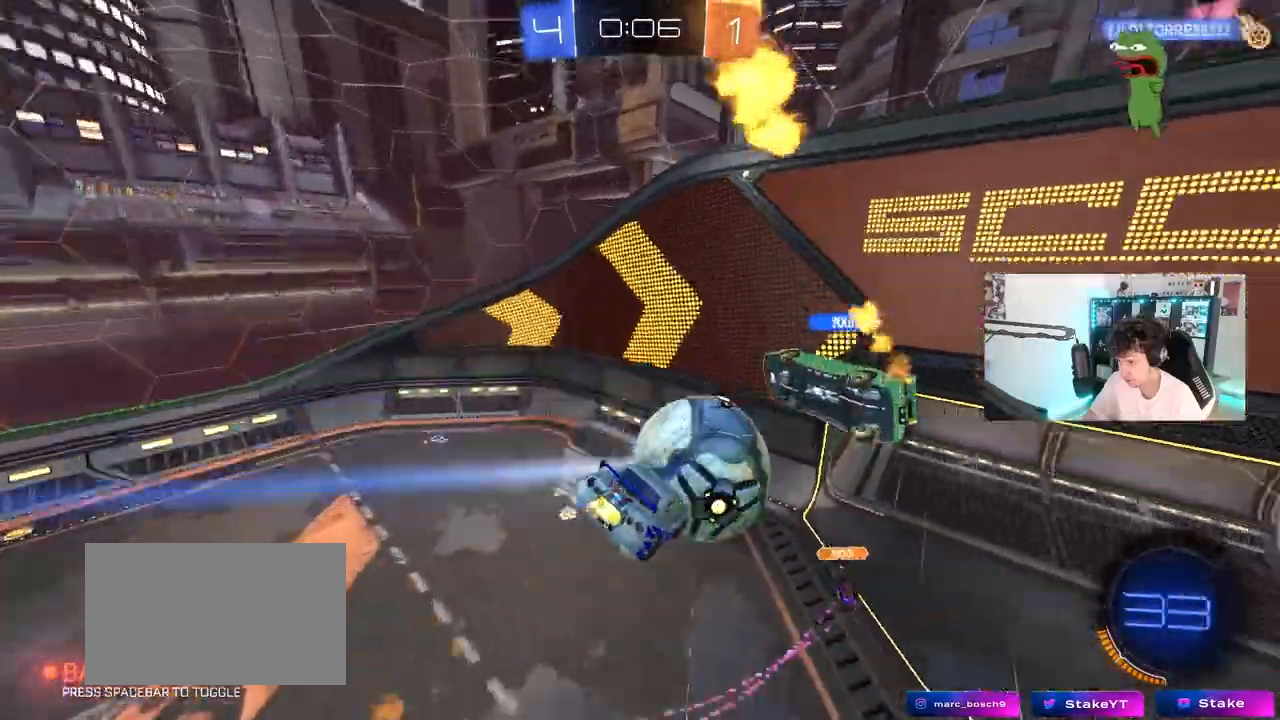
{"keys": ["d", "shift"], "mouse": [], "events": [[50, "s", "down"], [367, "mouse_left", "up"], [417, "s", "up"]]}
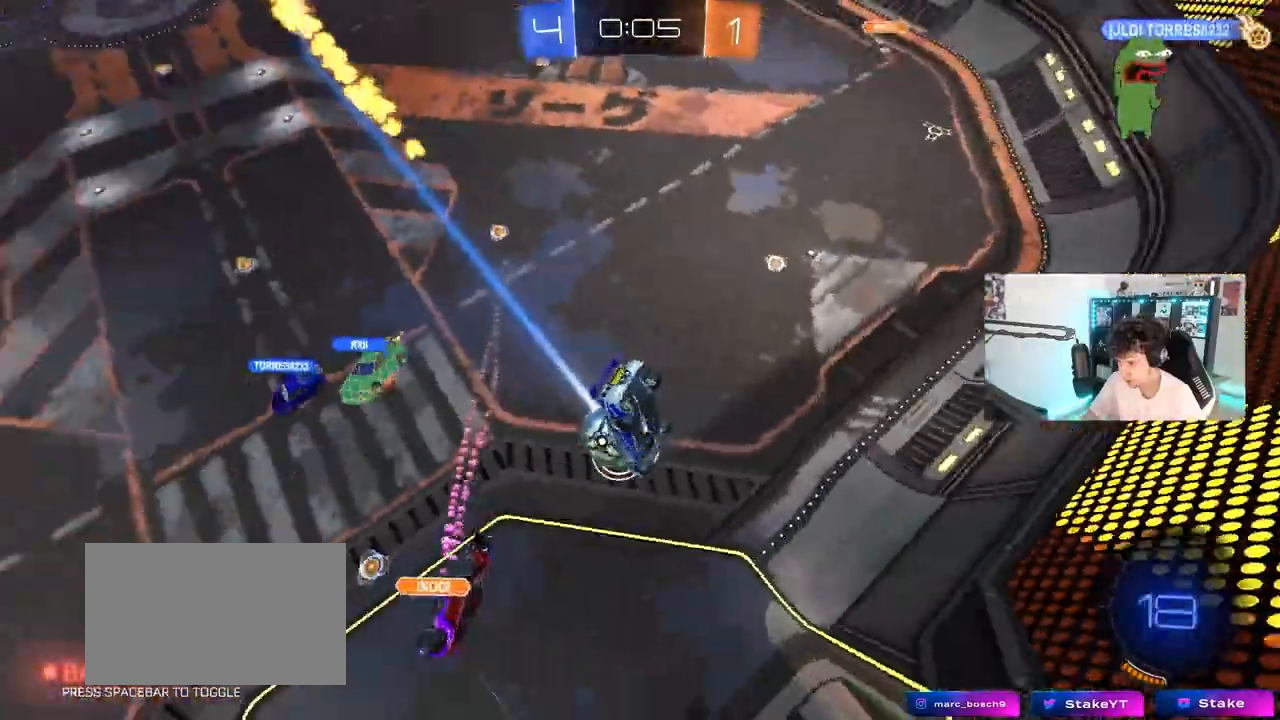
{"keys": ["d", "s"], "mouse": ["right"], "mouse_move": "down-left", "events": [[17, "d", "up"], [17, "s", "down"], [67, "a", "down"], [100, "a", "up"], [100, "s", "up"], [100, "shift", "up"], [300, "d", "down"], [333, "mouse_left", "down"], [333, "mouse_right", "down"], [333, "s", "down"], [433, "mouse_left", "up"]]}
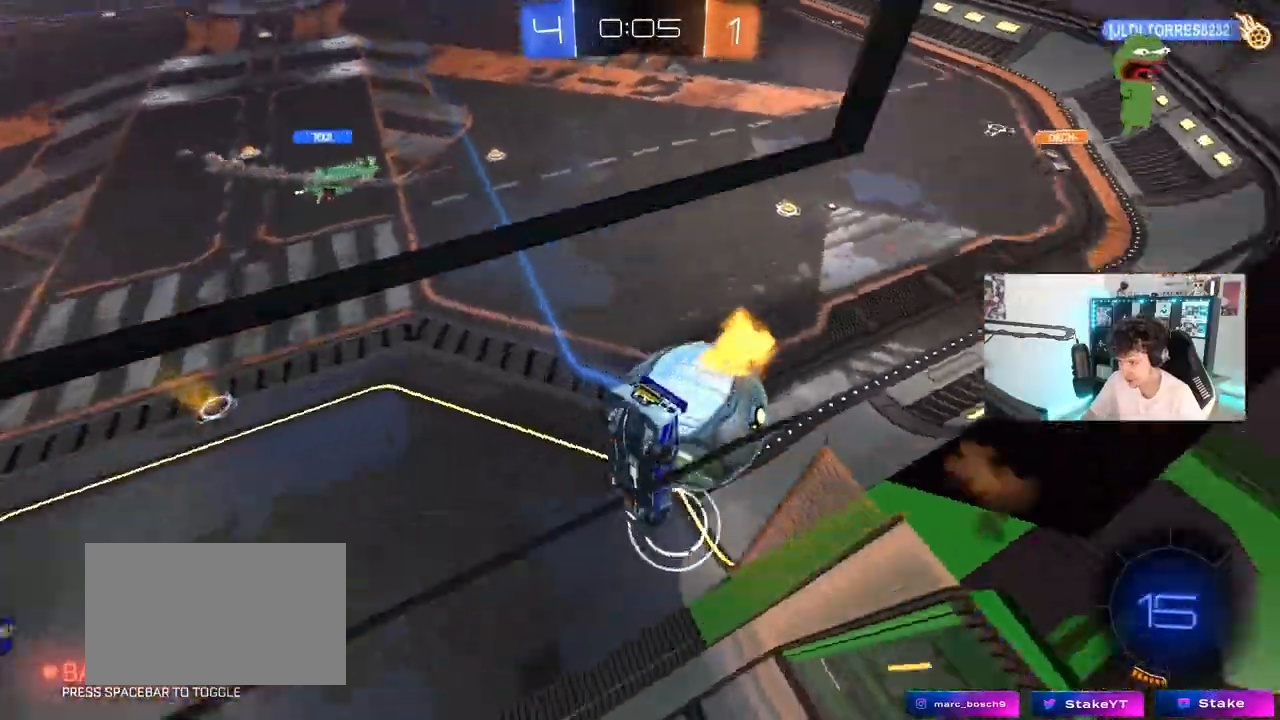
{"keys": [], "mouse": [], "mouse_move": "still", "events": [[33, "mouse_right", "up"], [167, "a", "down"], [167, "d", "up"], [317, "a", "up"], [317, "s", "up"]]}
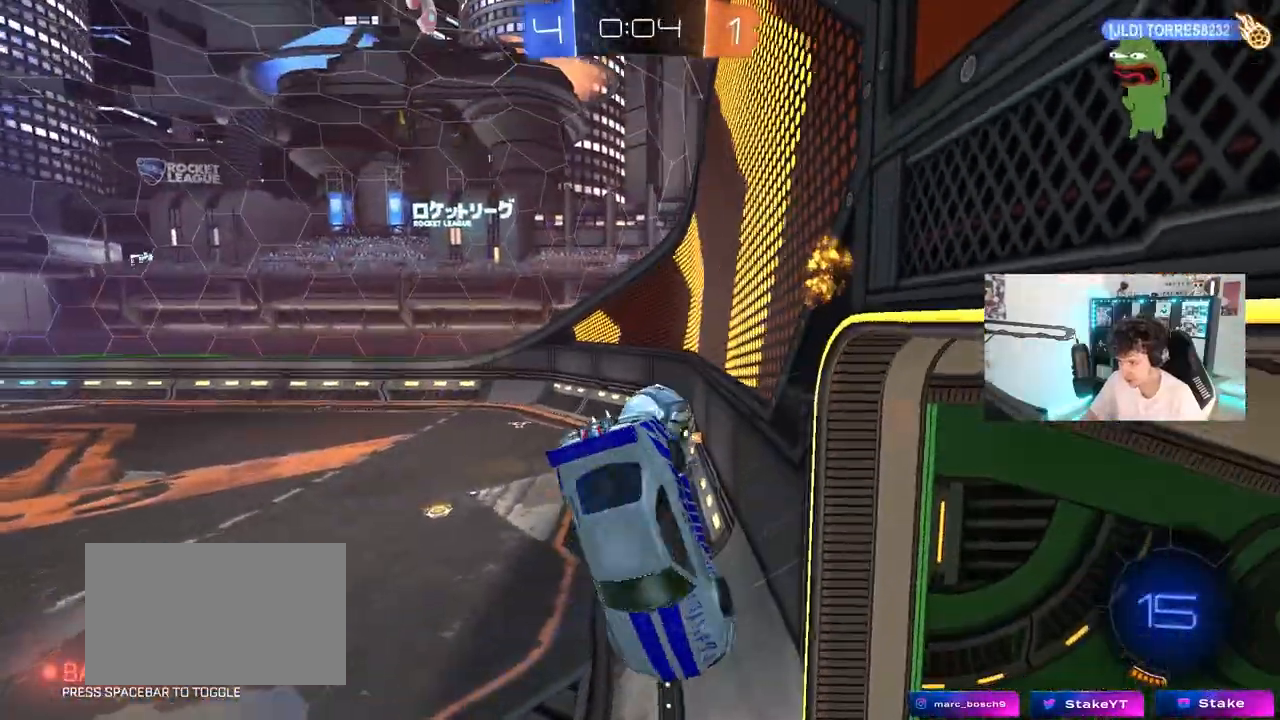
{"keys": ["a", "s", "shift"], "mouse": [], "mouse_move": "still", "events": [[183, "s", "down"], [233, "a", "down"], [283, "space", "down"], [367, "shift", "down"], [417, "space", "up"]]}
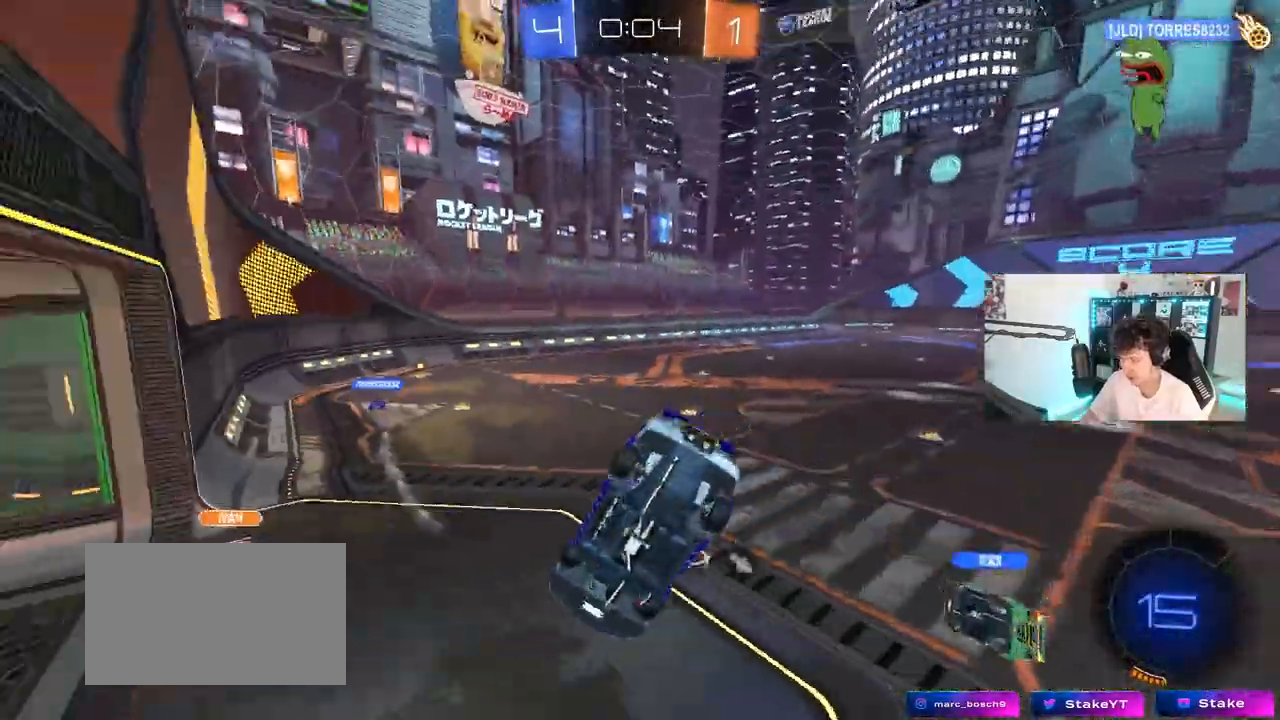
{"keys": ["d", "w"], "mouse": ["left"], "mouse_move": "still", "events": [[17, "shift", "up"], [50, "a", "up"], [100, "d", "down"], [150, "s", "up"], [250, "d", "up"], [250, "mouse_left", "down"], [333, "a", "down"], [333, "shift", "down"], [333, "w", "down"], [483, "a", "up"], [483, "d", "down"], [483, "shift", "up"]]}
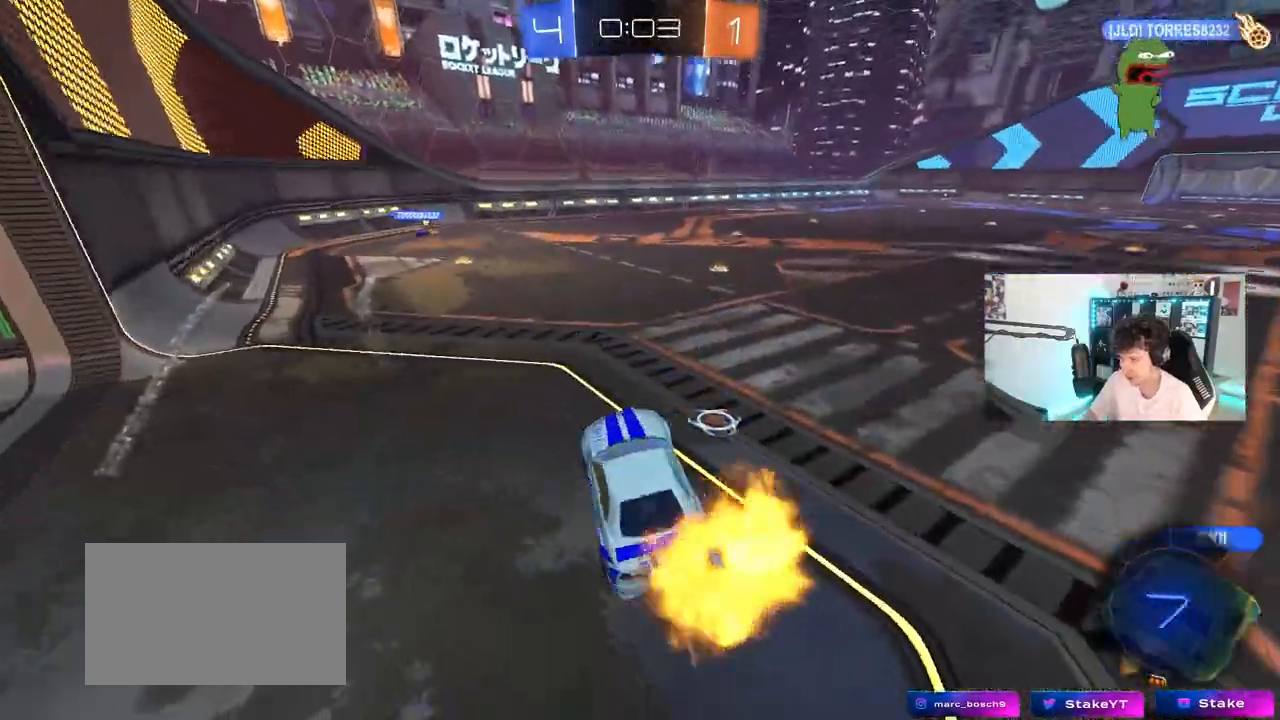
{"keys": ["w"], "mouse": ["left"], "mouse_move": "still", "events": [[33, "mouse_left", "up"], [217, "mouse_left", "down"], [500, "d", "up"]]}
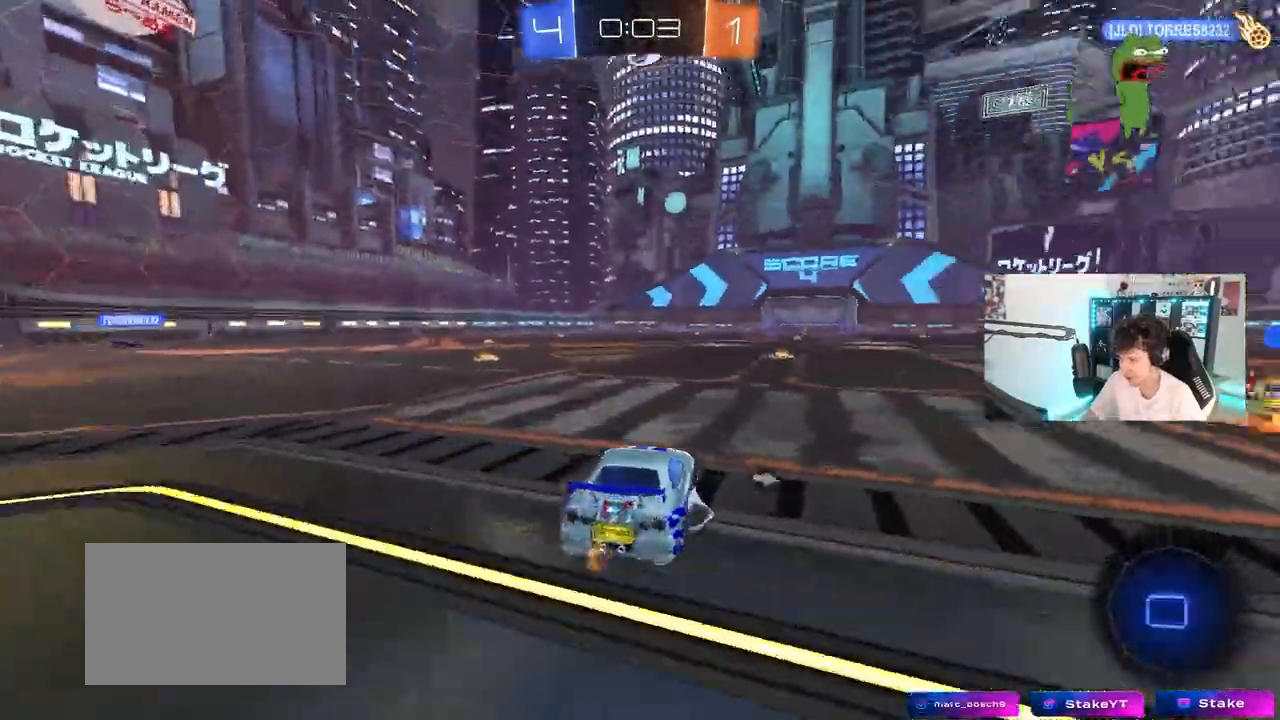
{"keys": ["space", "w"], "mouse": ["right"], "mouse_move": "still", "events": [[133, "d", "down"], [133, "mouse_right", "down"], [183, "d", "up"], [417, "mouse_left", "up"], [417, "space", "down"]]}
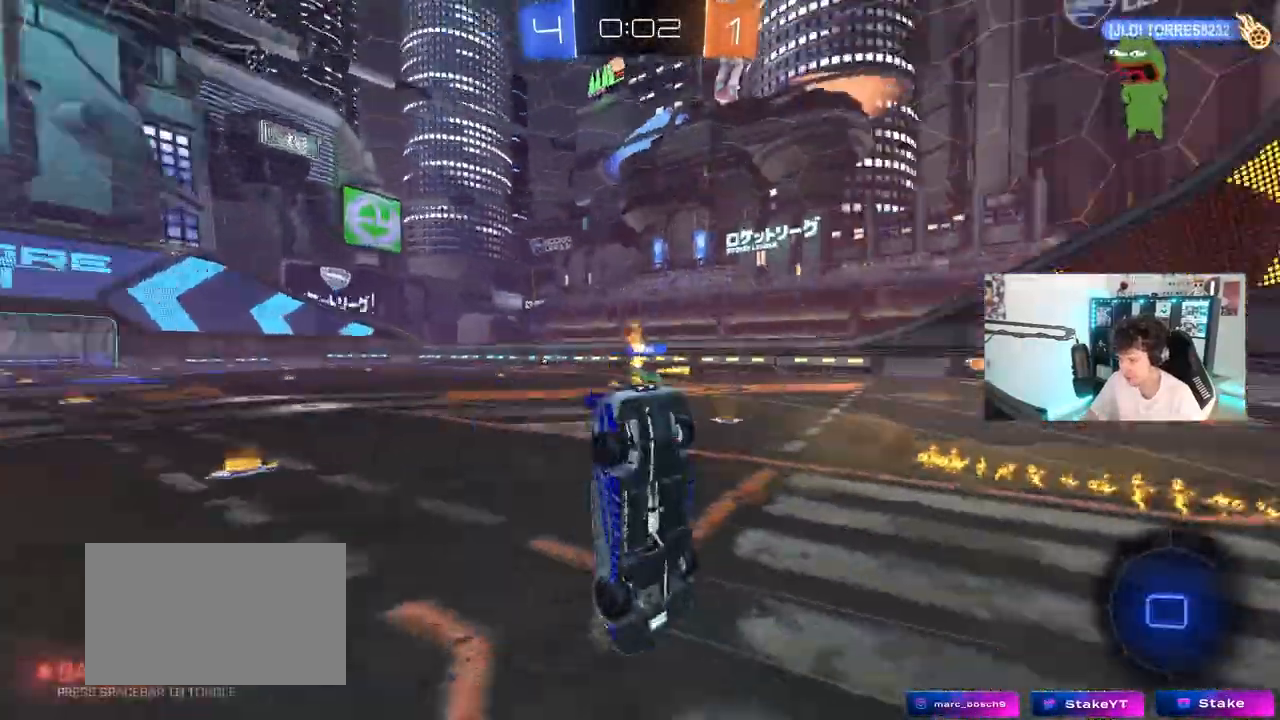
{"keys": ["d", "shift"], "mouse": [], "mouse_move": "still", "events": [[17, "mouse_right", "up"], [100, "space", "up"], [300, "a", "down"], [383, "a", "up"], [383, "w", "up"], [433, "d", "down"], [433, "shift", "down"]]}
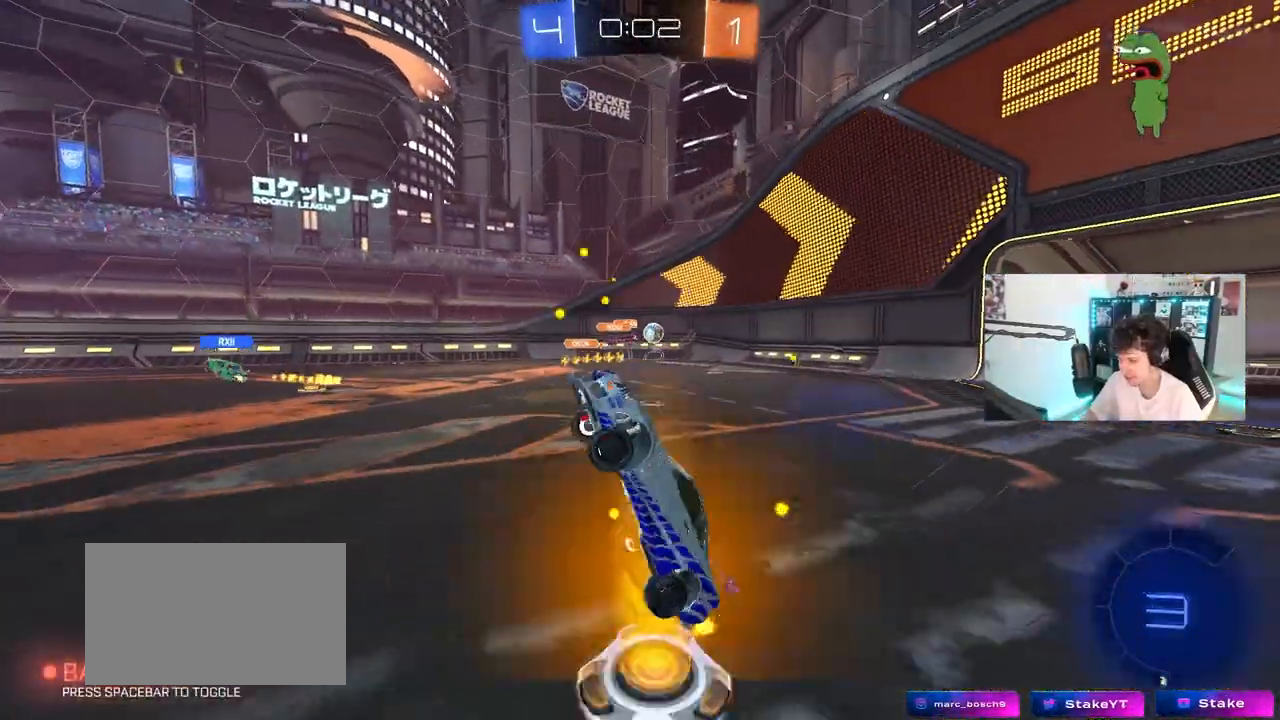
{"keys": ["a", "space", "w"], "mouse": [], "mouse_move": "still", "events": [[67, "d", "up"], [67, "shift", "up"], [400, "w", "down"], [450, "space", "down"], [500, "a", "down"]]}
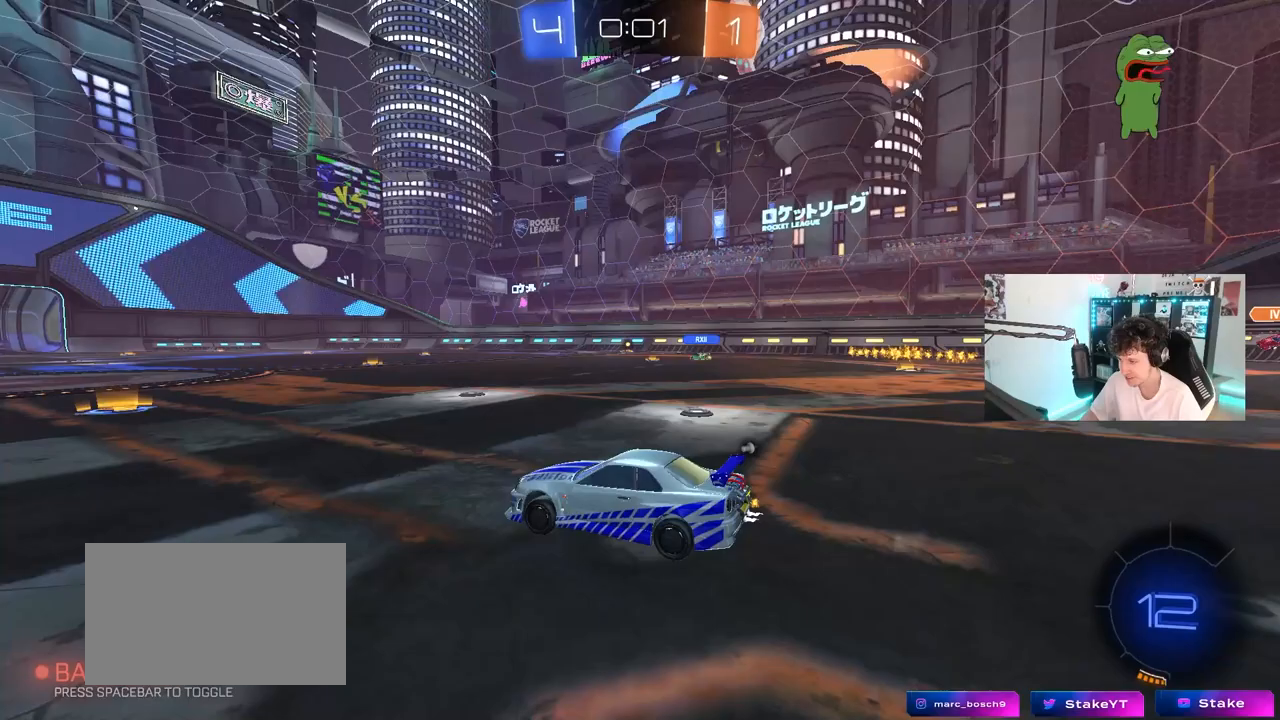
{"keys": ["space", "w"], "mouse": [], "mouse_move": "still", "events": [[50, "a", "up"], [133, "space", "up"], [283, "d", "down"], [367, "space", "down"], [467, "d", "up"]]}
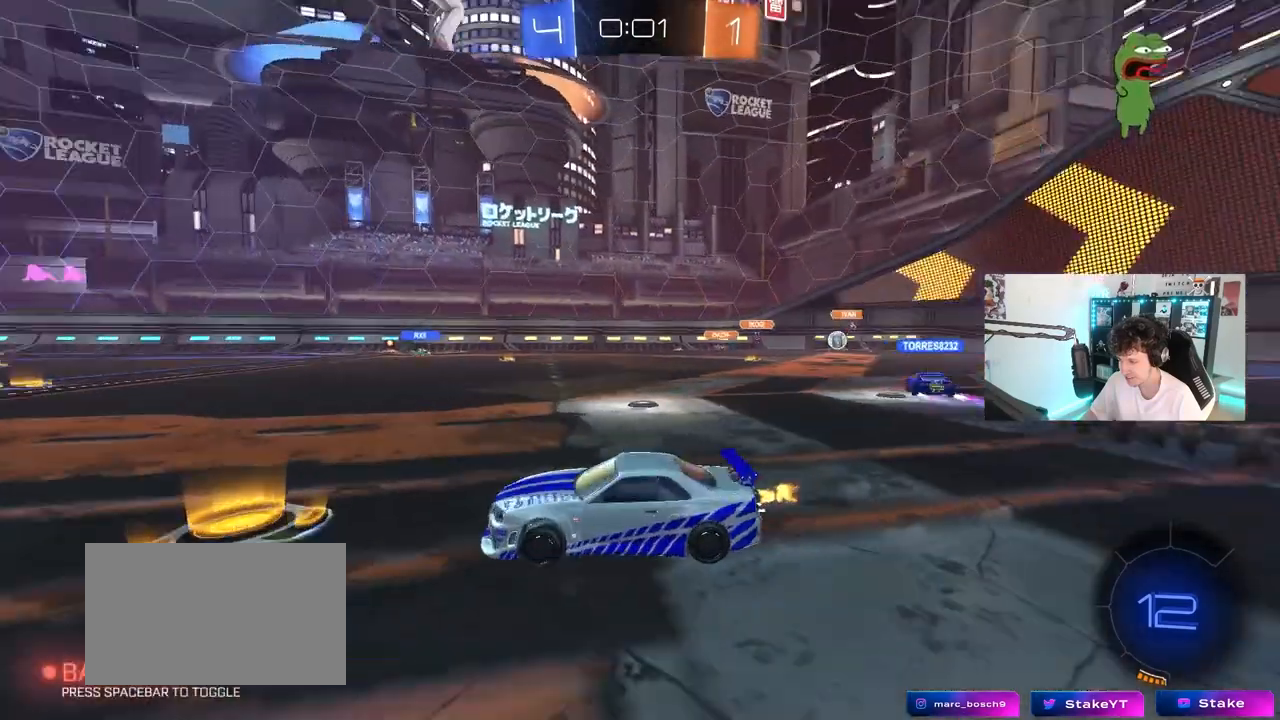
{"keys": ["w"], "mouse": [], "mouse_move": "still", "events": [[17, "space", "up"], [250, "d", "down"], [433, "d", "up"]]}
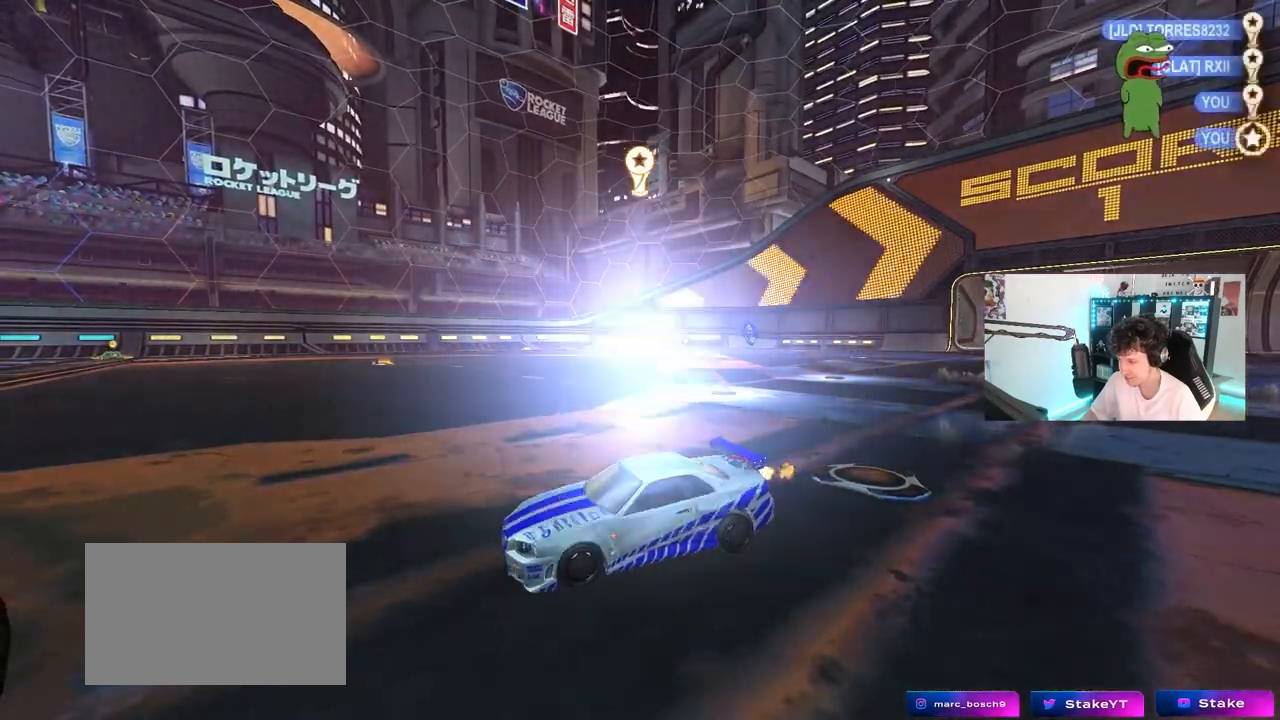
{"keys": [], "mouse": [], "mouse_move": "still", "events": [[217, "w", "up"]]}
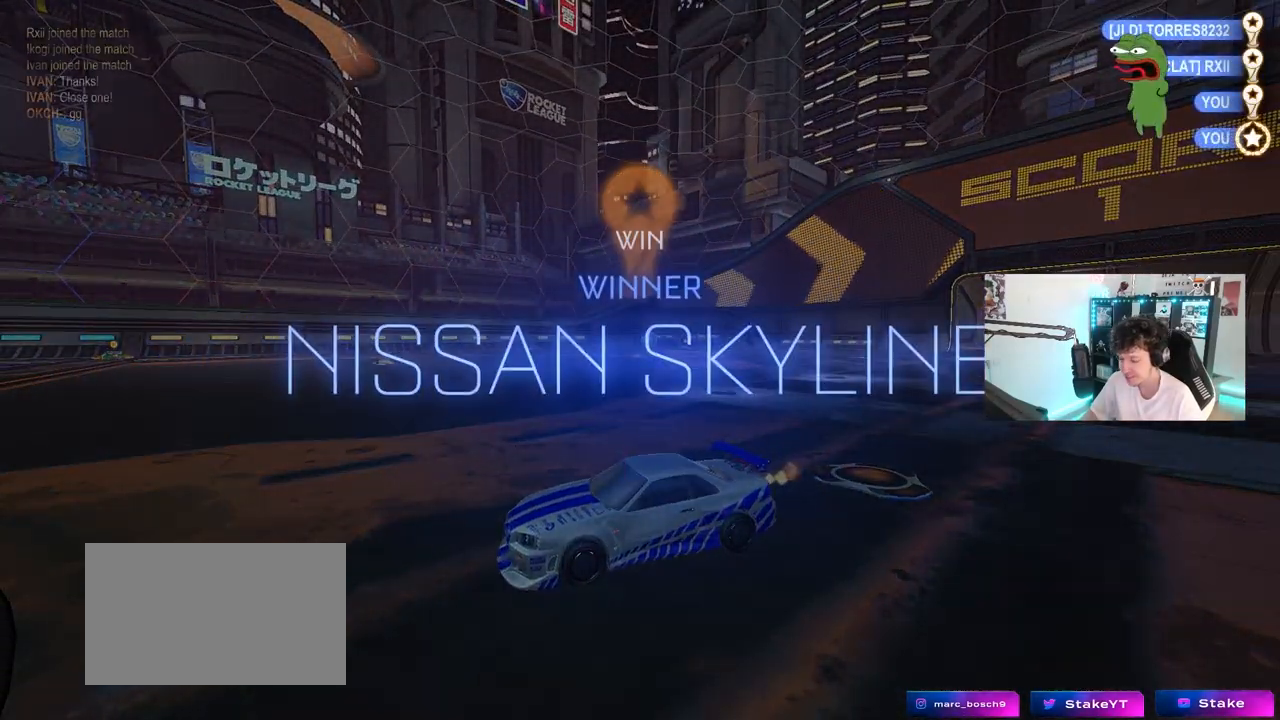
{"keys": [], "mouse": [], "mouse_move": "still", "events": []}
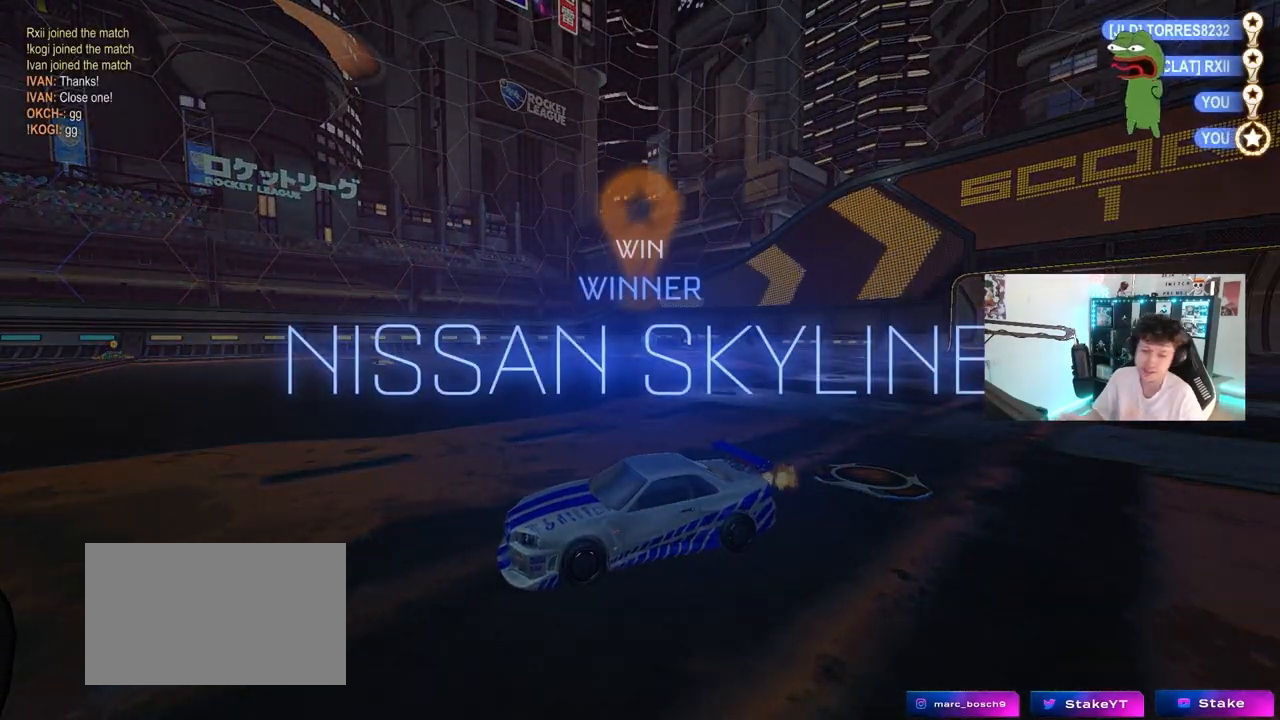
{"keys": [], "mouse": [], "mouse_move": "still", "events": []}
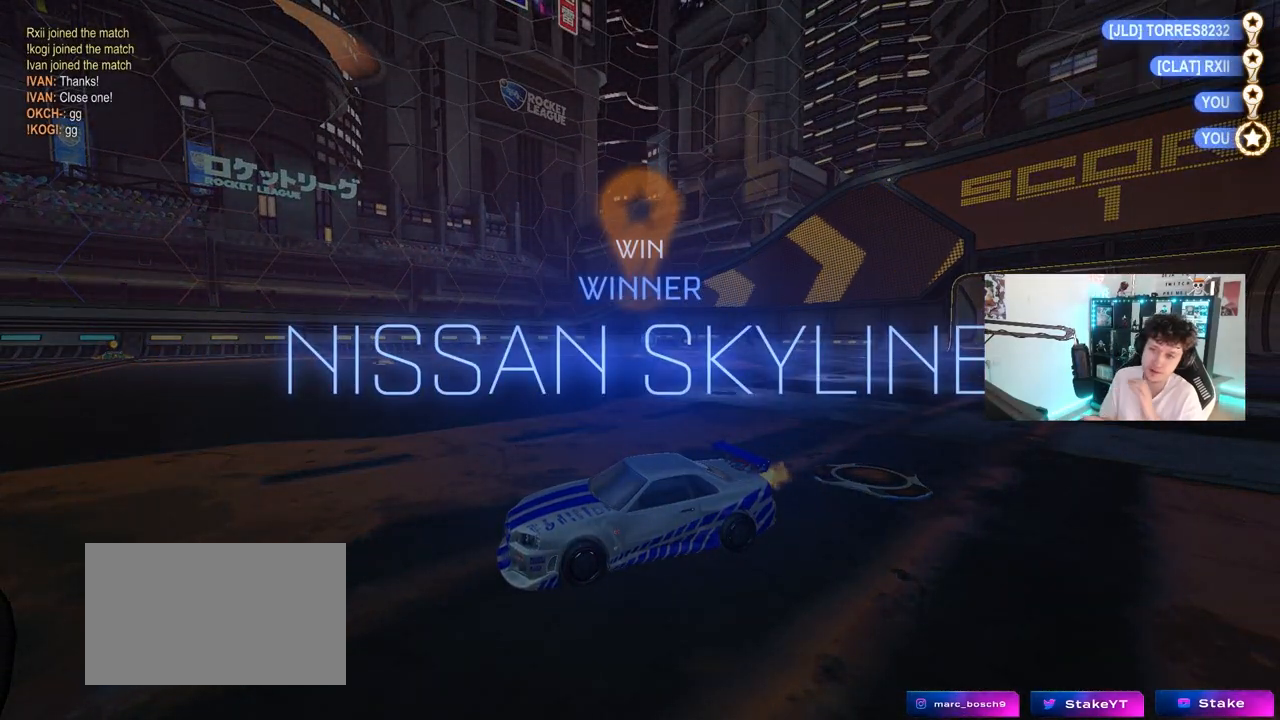
{"keys": [], "mouse": [], "mouse_move": "still", "events": []}
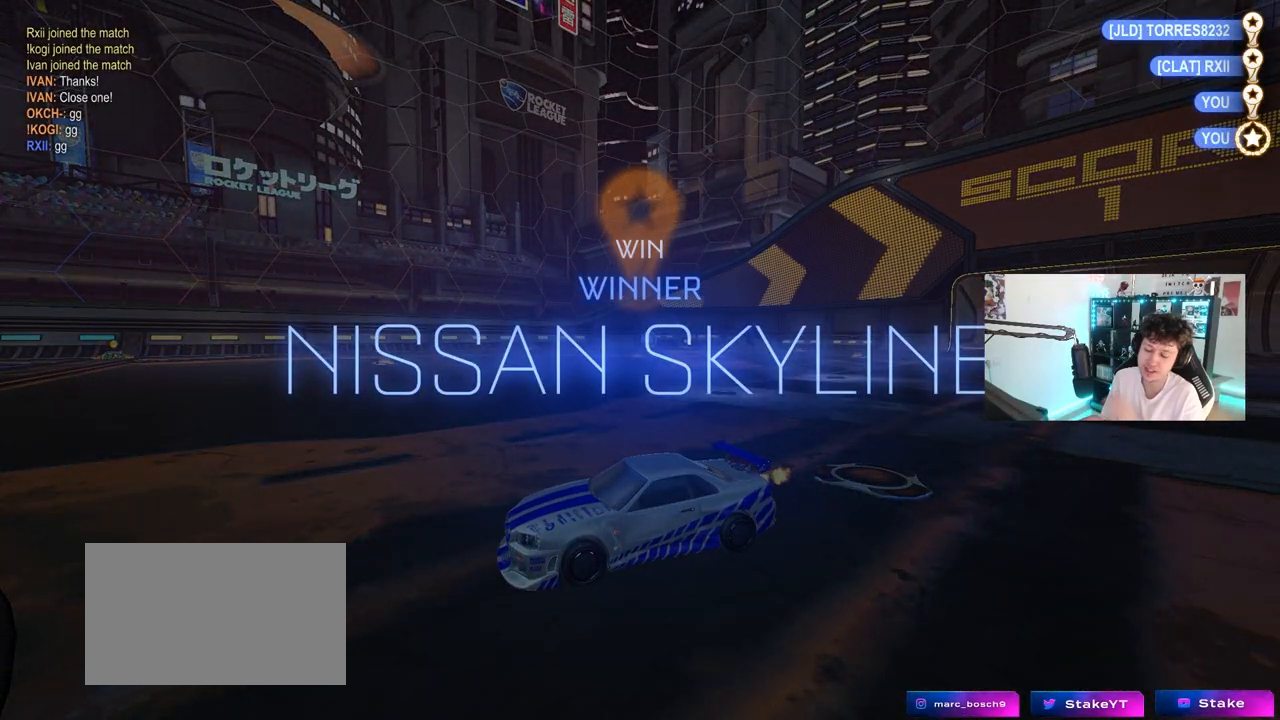
{"keys": [], "mouse": [], "mouse_move": "still", "events": []}
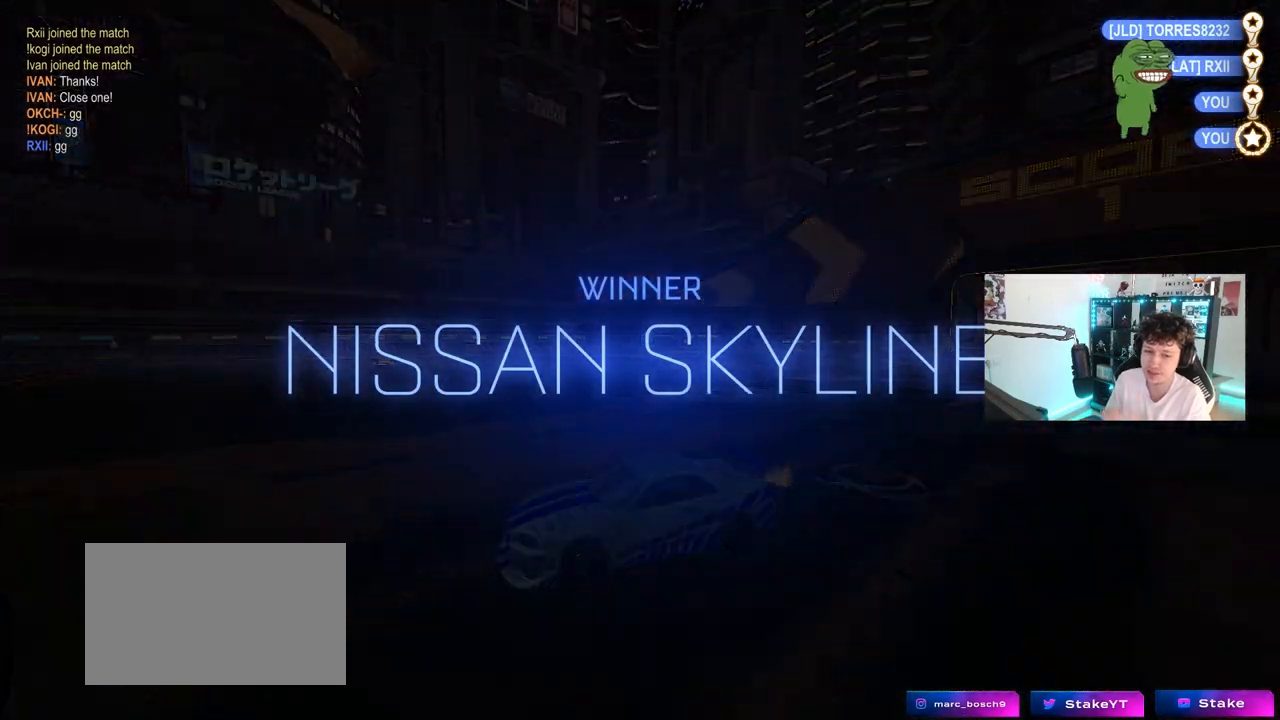
{"keys": [], "mouse": [], "mouse_move": "still", "events": []}
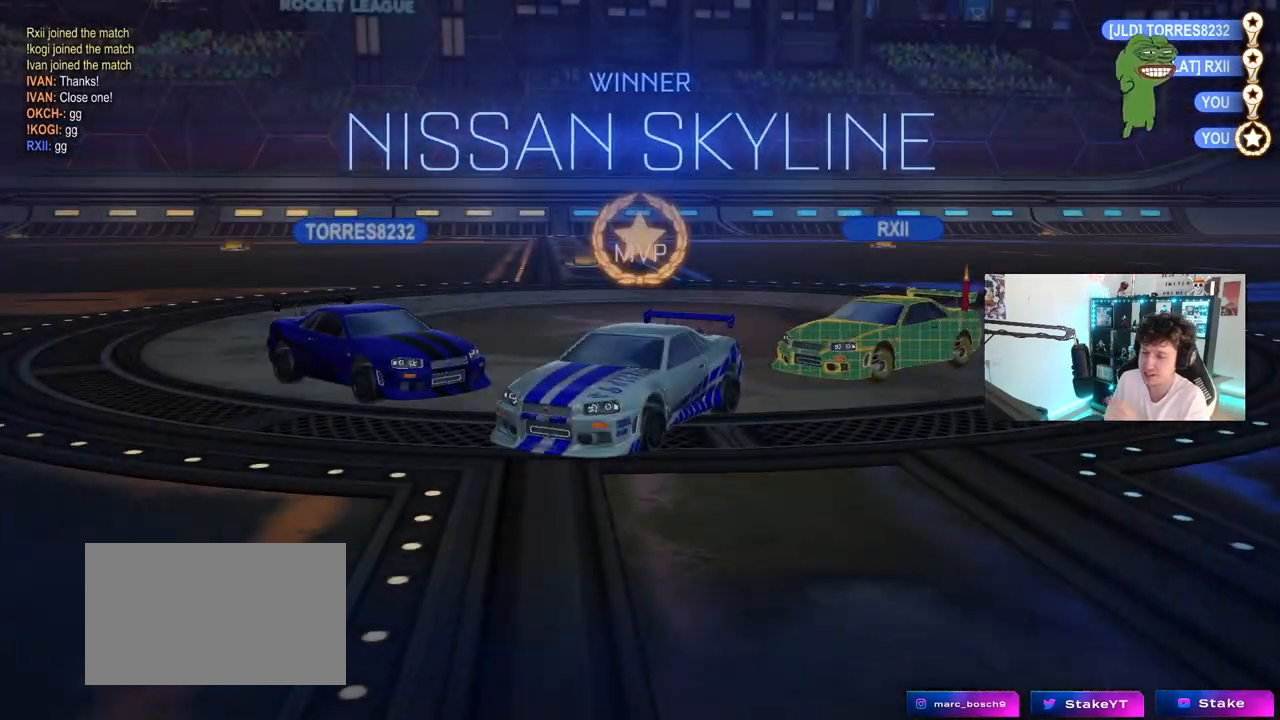
{"keys": [], "mouse": [], "mouse_move": "still", "events": []}
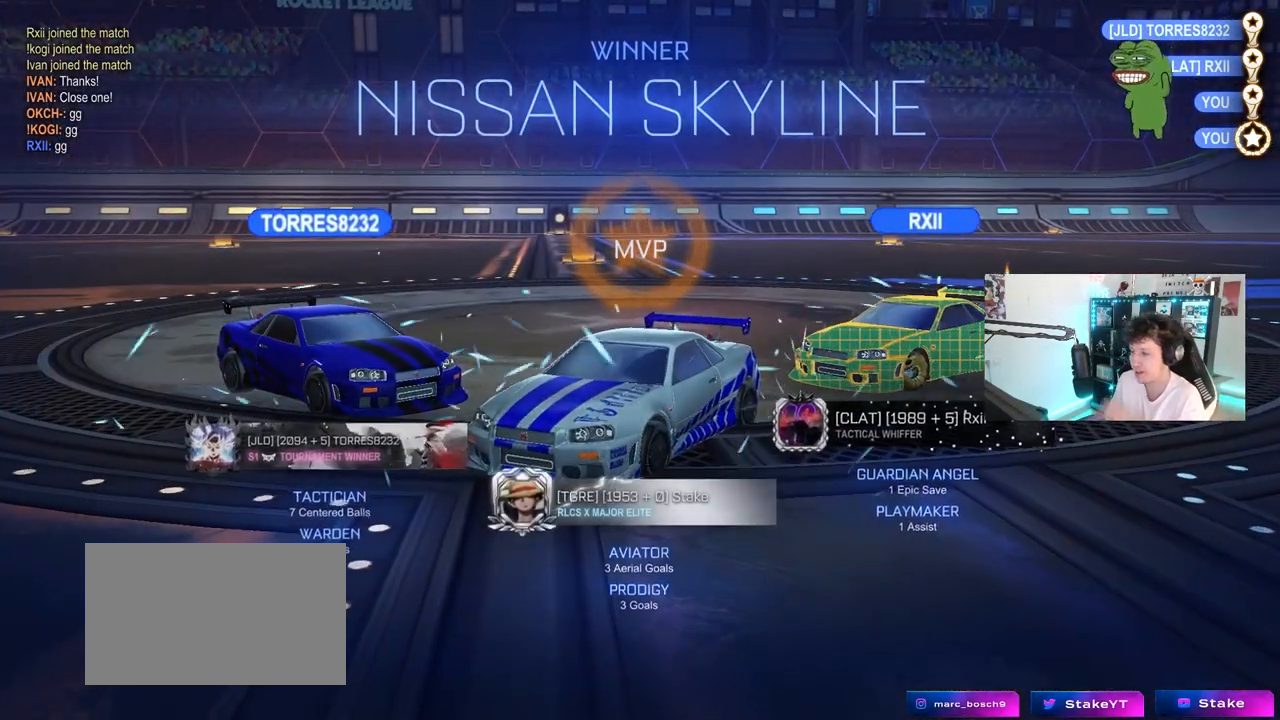
{"keys": [], "mouse": [], "mouse_move": "still", "events": []}
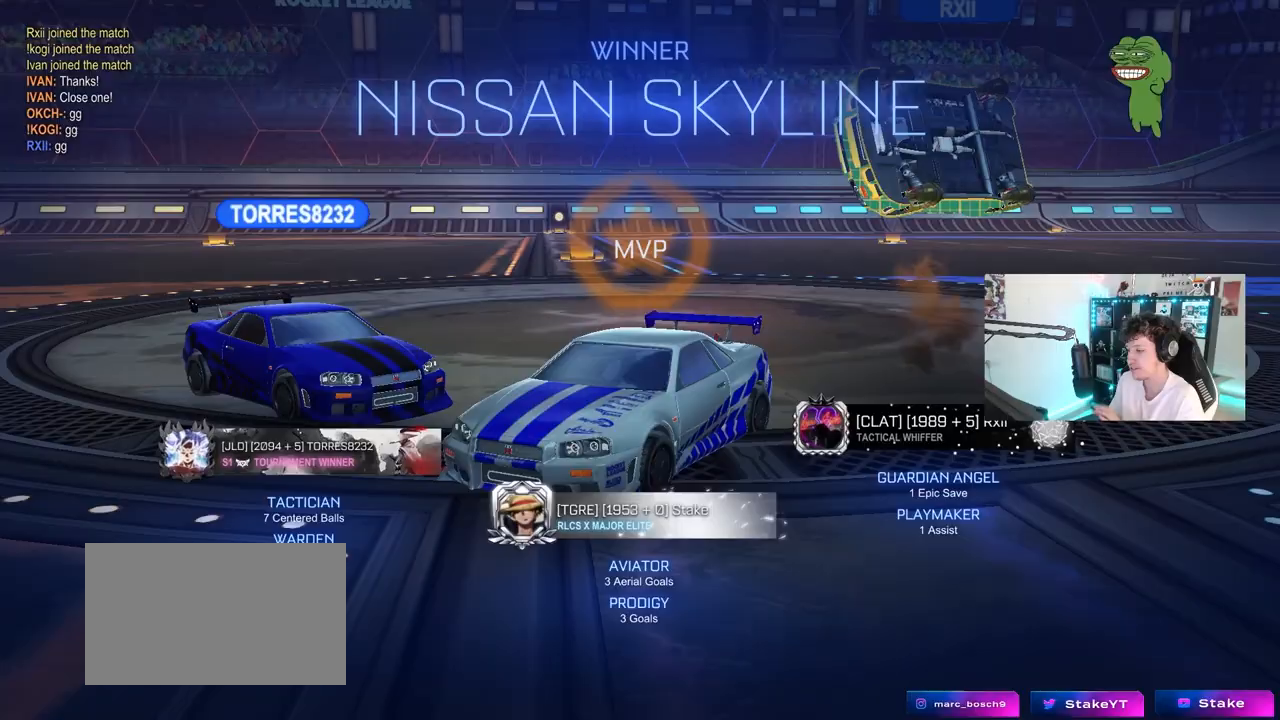
{"keys": [], "mouse": [], "mouse_move": "still", "events": []}
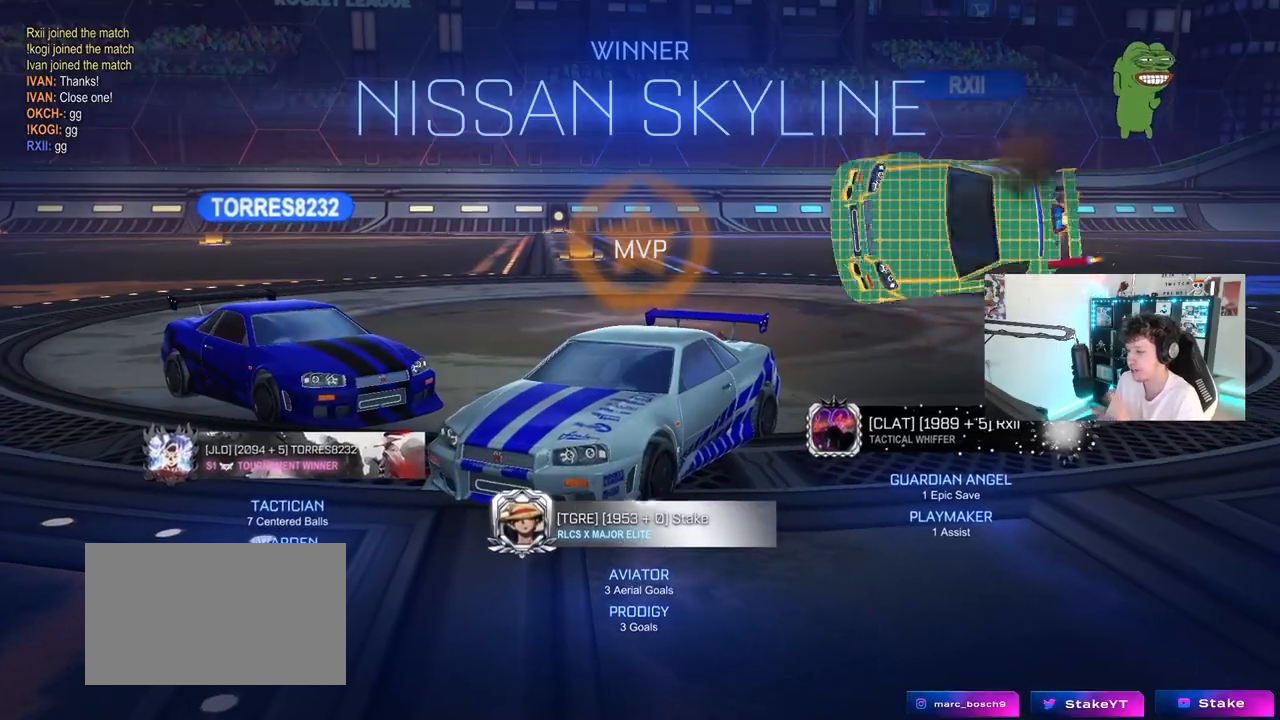
{"keys": [], "mouse": [], "mouse_move": "still", "events": []}
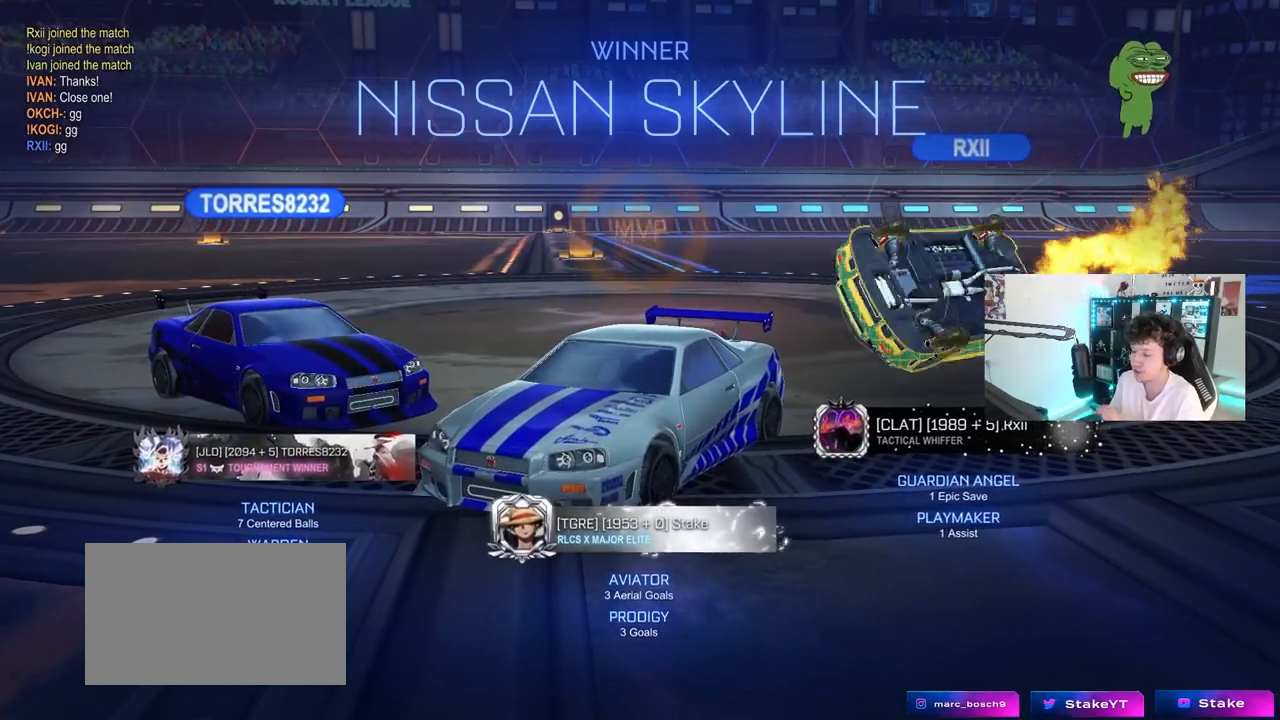
{"keys": [], "mouse": [], "mouse_move": "still", "events": []}
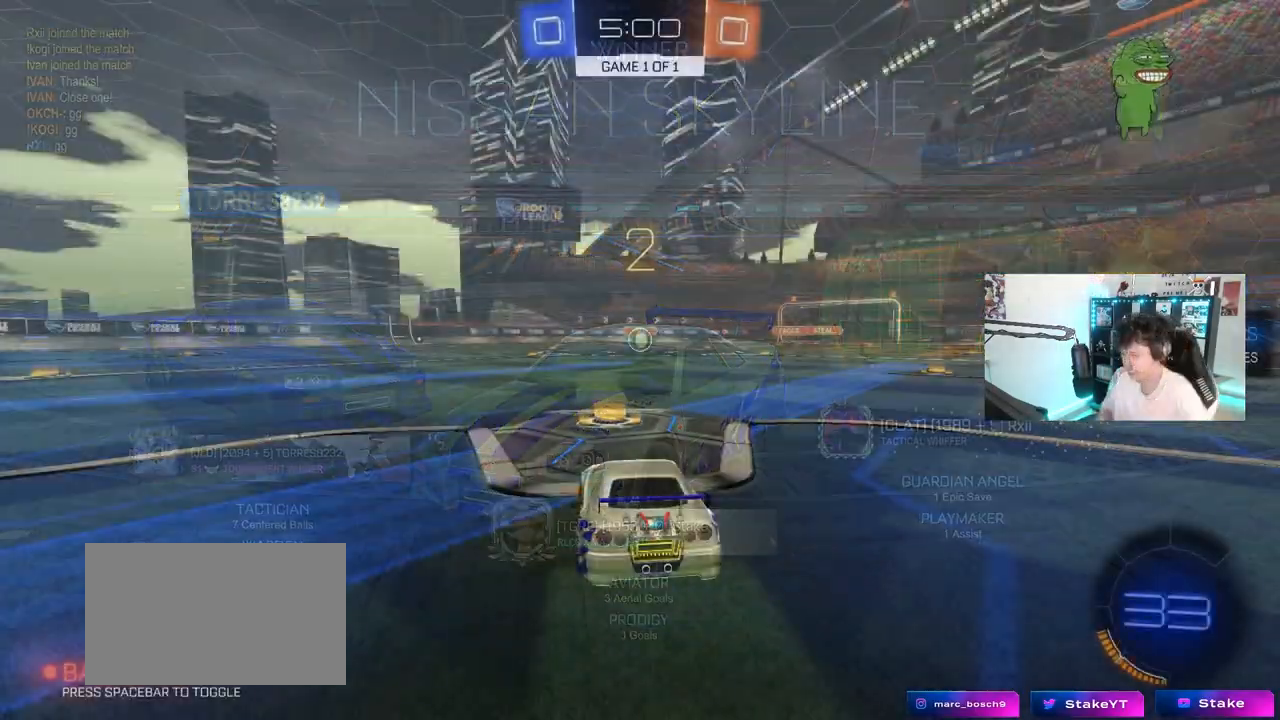
{"keys": ["z"], "mouse": [], "mouse_move": "down-left", "events": [[483, "z", "down"]]}
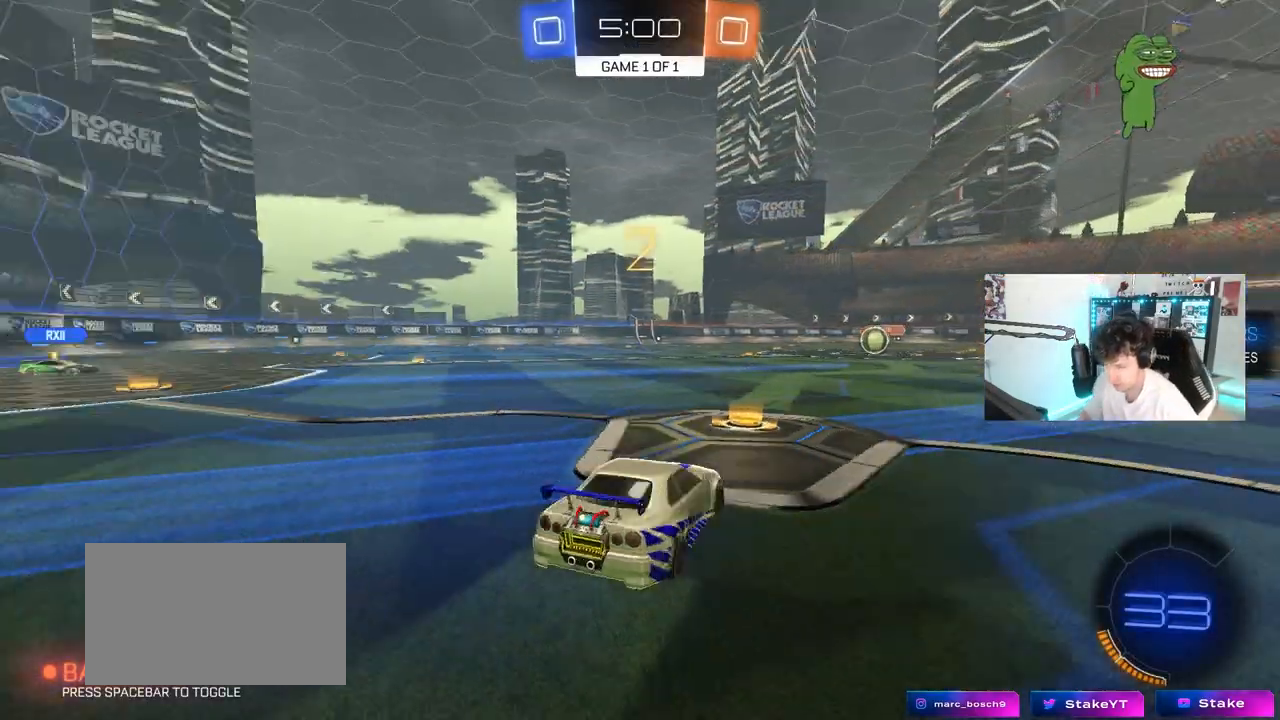
{"keys": ["w"], "mouse": ["left"], "mouse_move": "right", "events": [[217, "z", "up"], [350, "mouse_left", "down"], [450, "w", "down"]]}
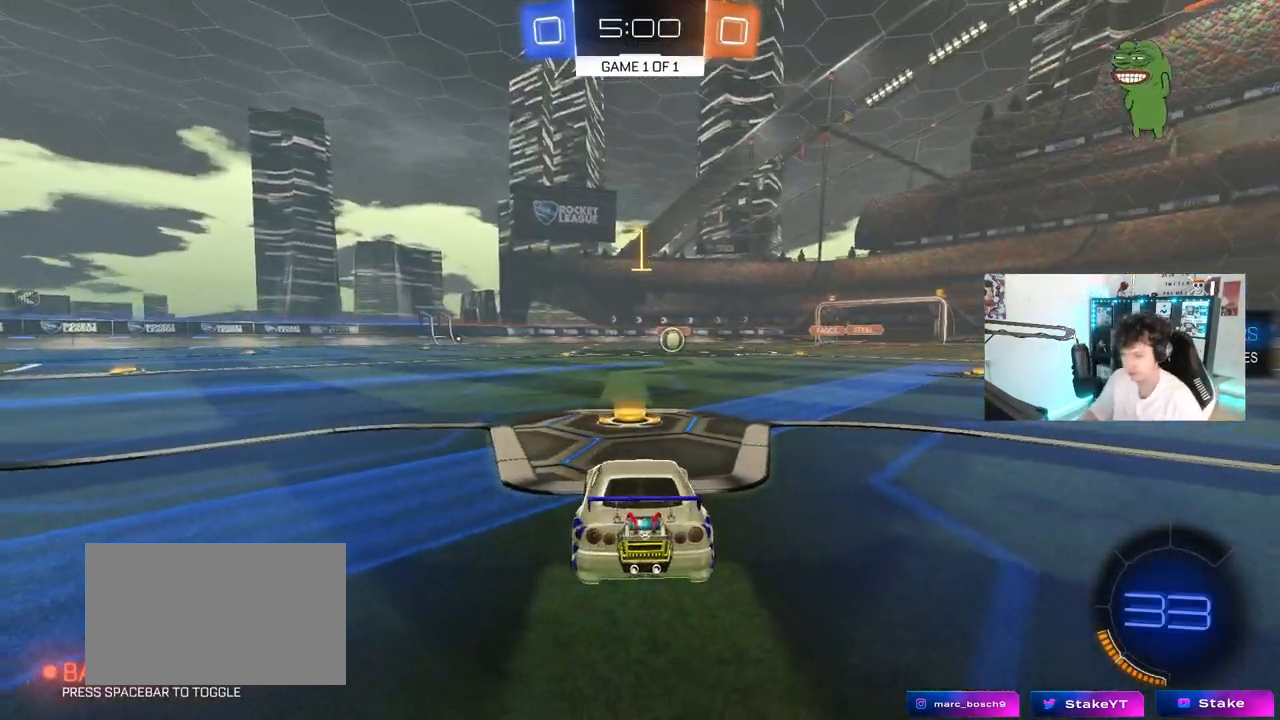
{"keys": ["w"], "mouse": ["left"], "mouse_move": "right", "events": [[83, "space", "down"], [233, "space", "up"], [367, "space", "down"], [467, "space", "up"]]}
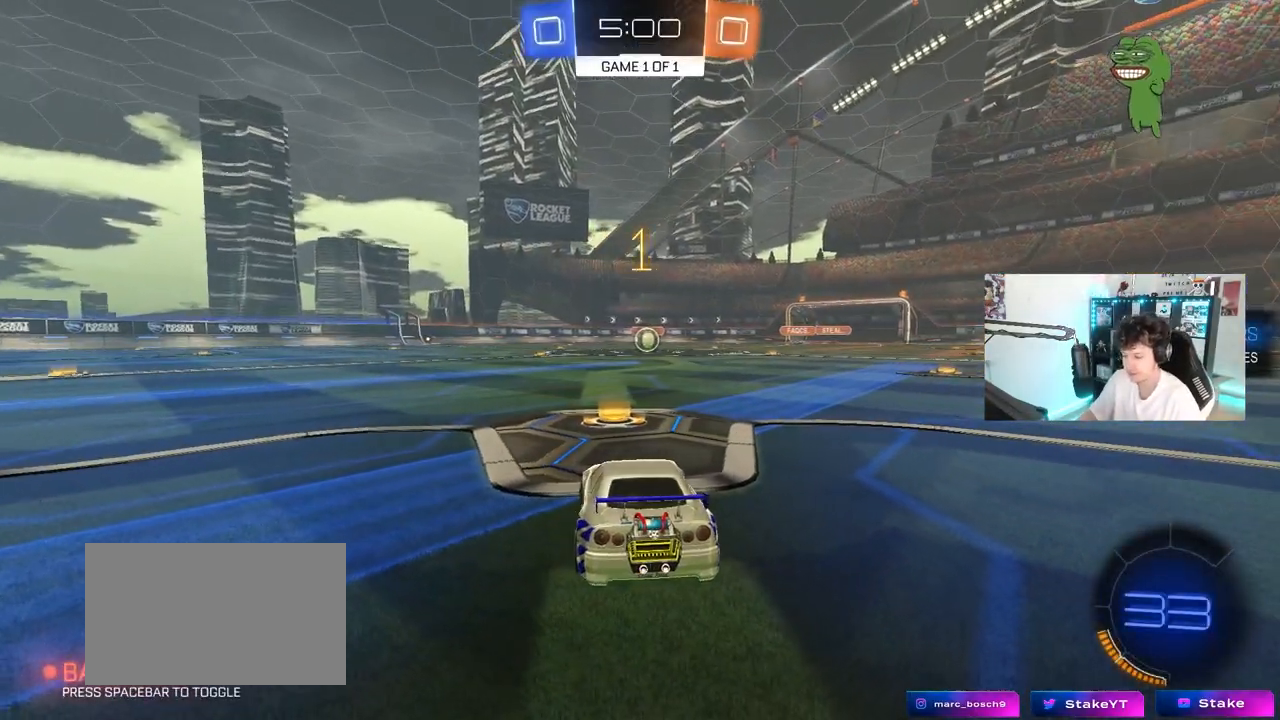
{"keys": ["d", "w"], "mouse": ["left"], "mouse_move": "still", "events": [[433, "d", "down"]]}
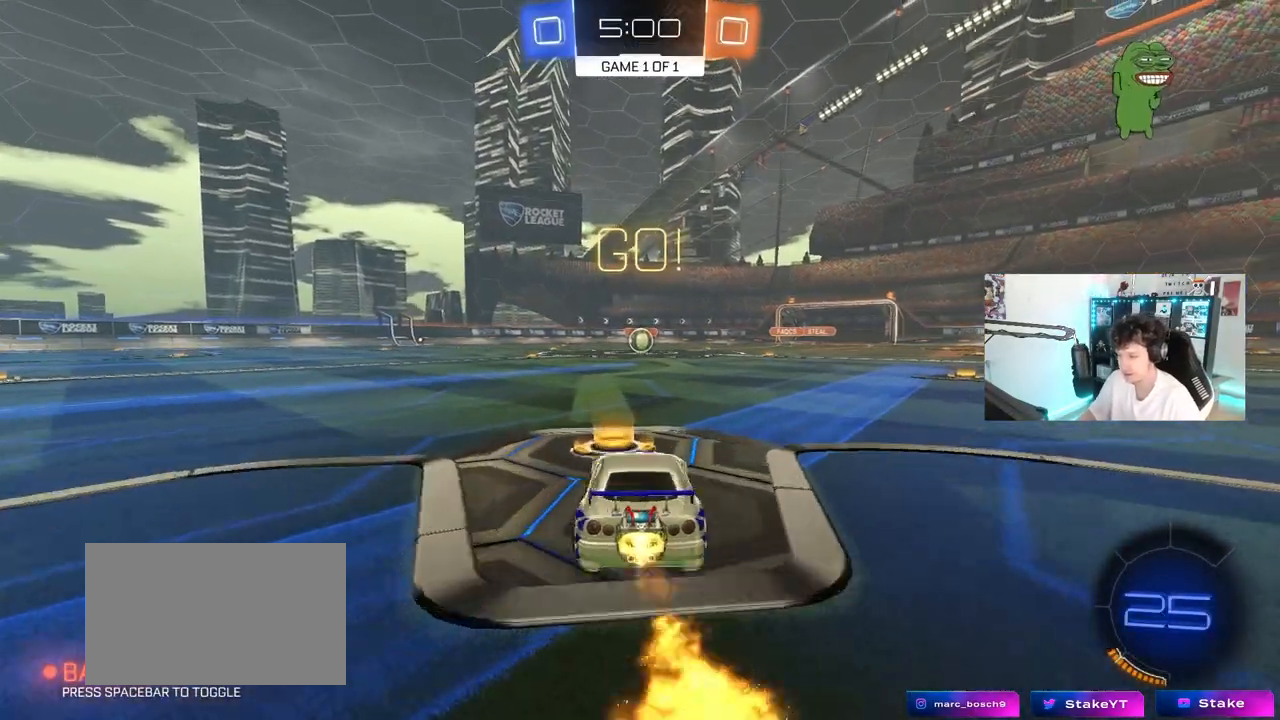
{"keys": ["a", "s", "shift"], "mouse": ["left"], "mouse_move": "still", "events": [[17, "mouse_right", "down"], [67, "d", "up"], [117, "a", "down"], [117, "mouse_right", "up"], [117, "shift", "down"], [167, "mouse_right", "down"], [217, "s", "down"], [217, "w", "up"], [300, "mouse_right", "up"]]}
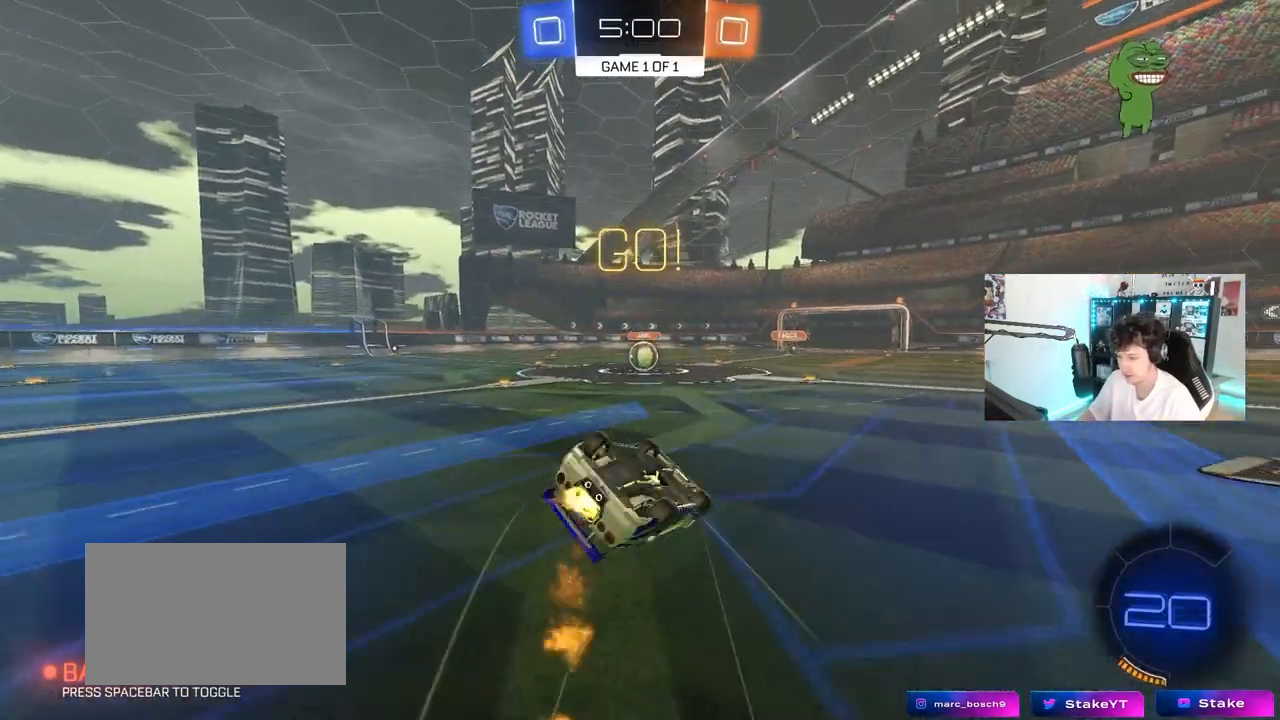
{"keys": [], "mouse": ["left"], "mouse_move": "still", "events": [[133, "s", "up"], [183, "a", "up"], [233, "a", "down"], [267, "s", "down"], [417, "shift", "up"], [500, "a", "up"], [500, "s", "up"]]}